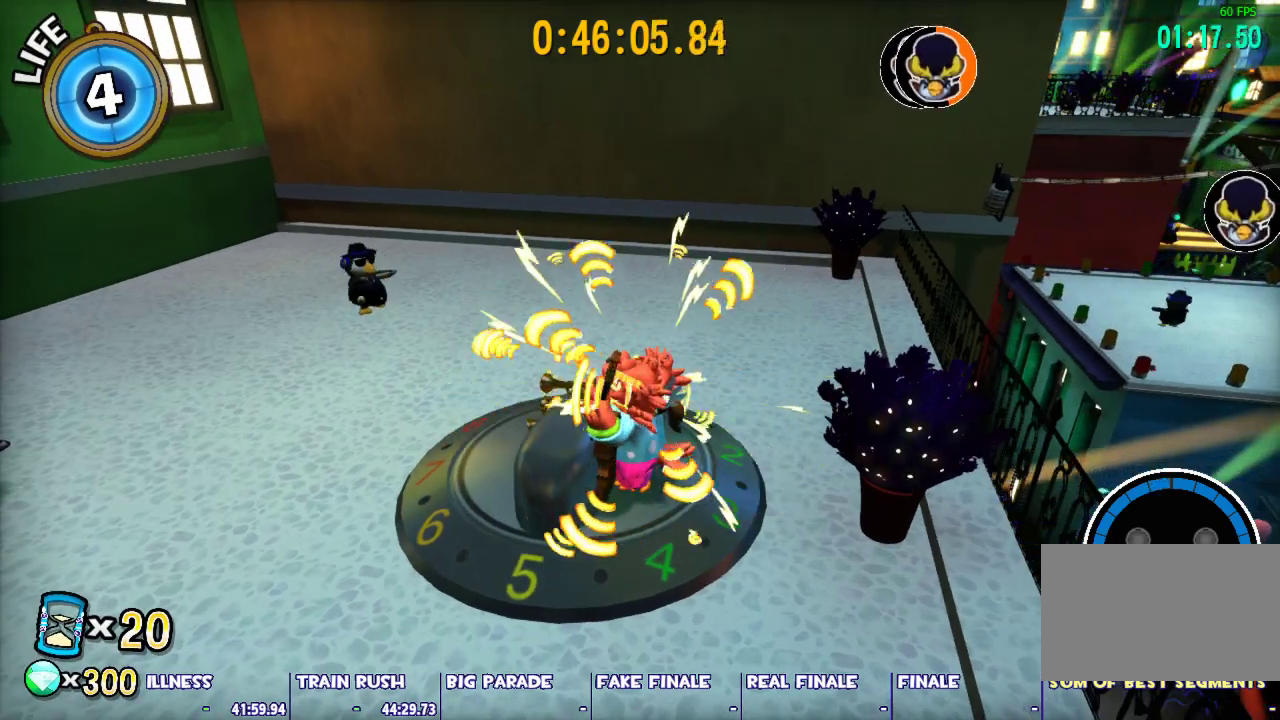
Gameplay with keyboard and mouse; each line is a JSON object with the keys and mouse buttons held at the frame after it. "events" lists presses ("down") and releases ("up") of "1", "2", "3", "4", "5", "a", "alt", "c", "caps_lock", "ctrl", "d", "e", "escape", "f", "g", "q", "r", "s", "shift", "space", "t", "tab", "v", "w", "x", "z", "mouse_left", "mouse_wheel" and "mouse_right" between this image and that frame as [ms after this image, input, new state], when the widget could be followed in between. "mouse_left", "mouse_wheel", "mouse_right" = the "left", "wheel", "right" buttons of the "mouse" list. No other keys are recorded. "wheel" means that the mouse wheel is clicked or scrolled. Not read: mouse_move.
{"keys": [], "mouse": ["left", "right"], "events": [[317, "mouse_left", "down"], [317, "mouse_right", "down"], [400, "mouse_left", "up"], [400, "mouse_right", "up"], [450, "mouse_left", "down"], [450, "mouse_right", "down"]]}
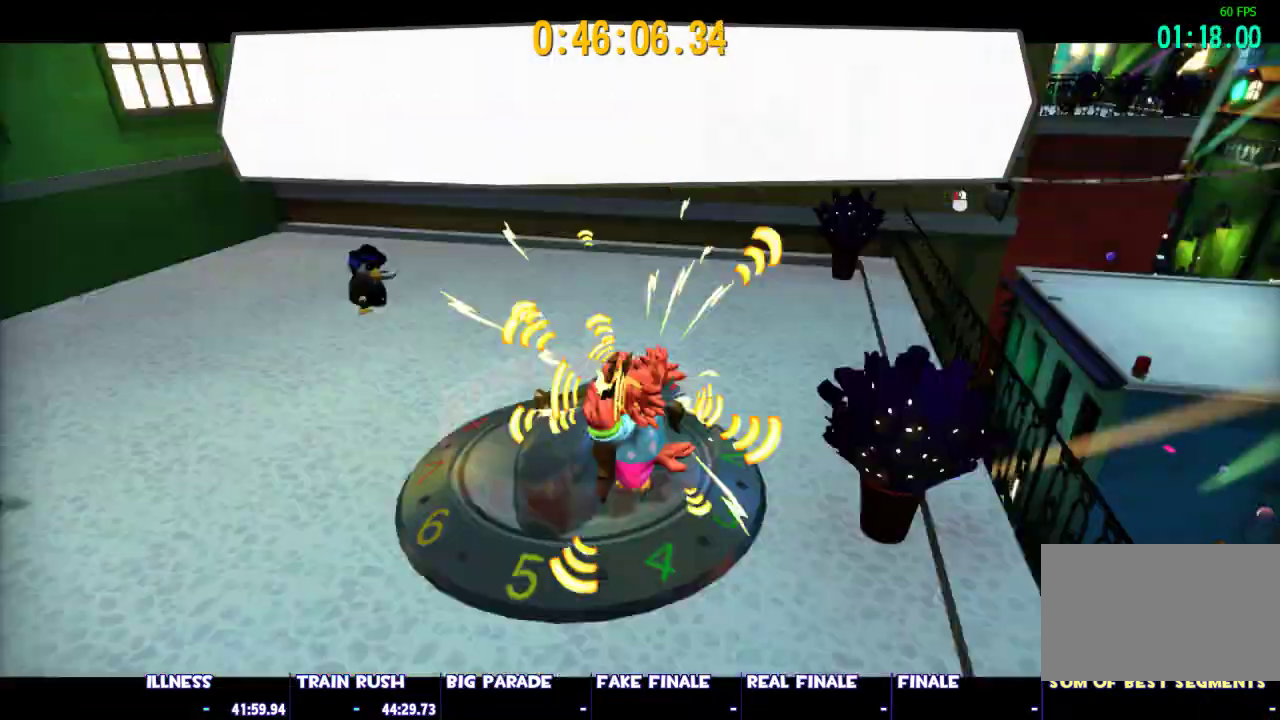
{"keys": [], "mouse": [], "events": [[50, "mouse_left", "up"], [50, "mouse_right", "up"]]}
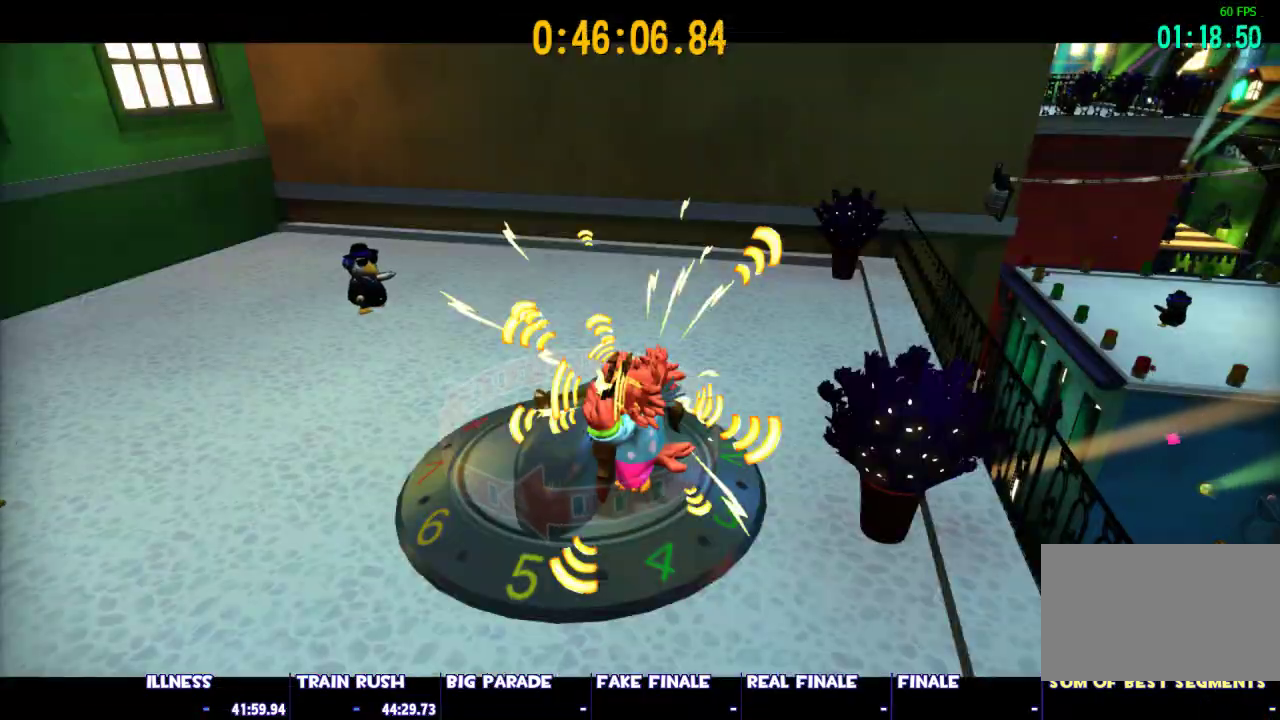
{"keys": [], "mouse": [], "events": []}
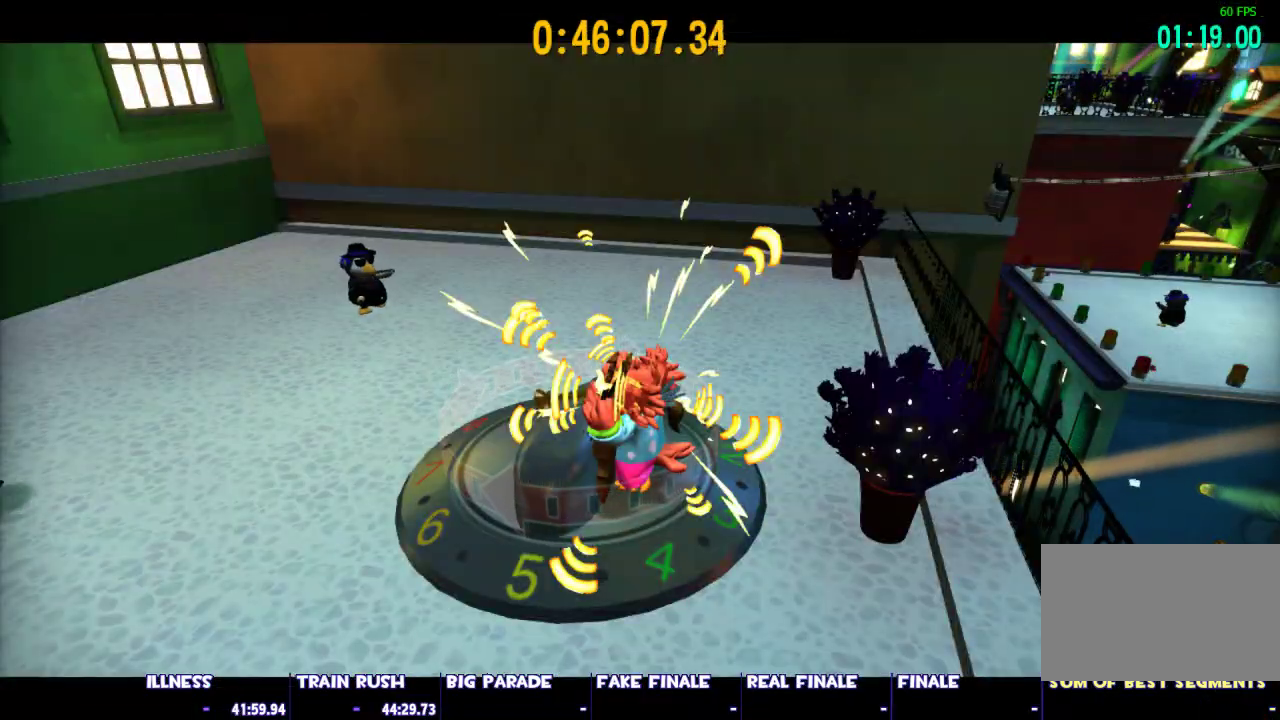
{"keys": [], "mouse": ["left"], "events": [[133, "mouse_left", "down"], [217, "mouse_left", "up"], [450, "mouse_left", "down"]]}
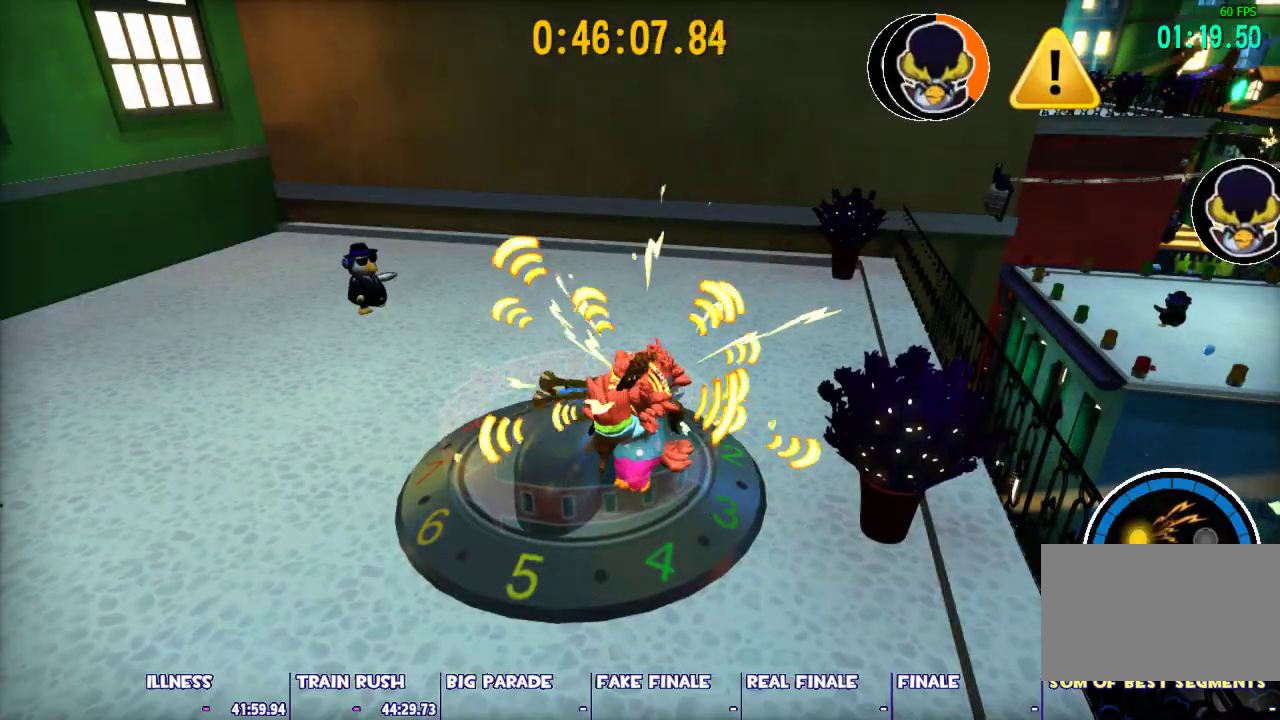
{"keys": ["d", "space"], "mouse": [], "events": [[50, "mouse_left", "up"], [467, "d", "down"], [467, "space", "down"]]}
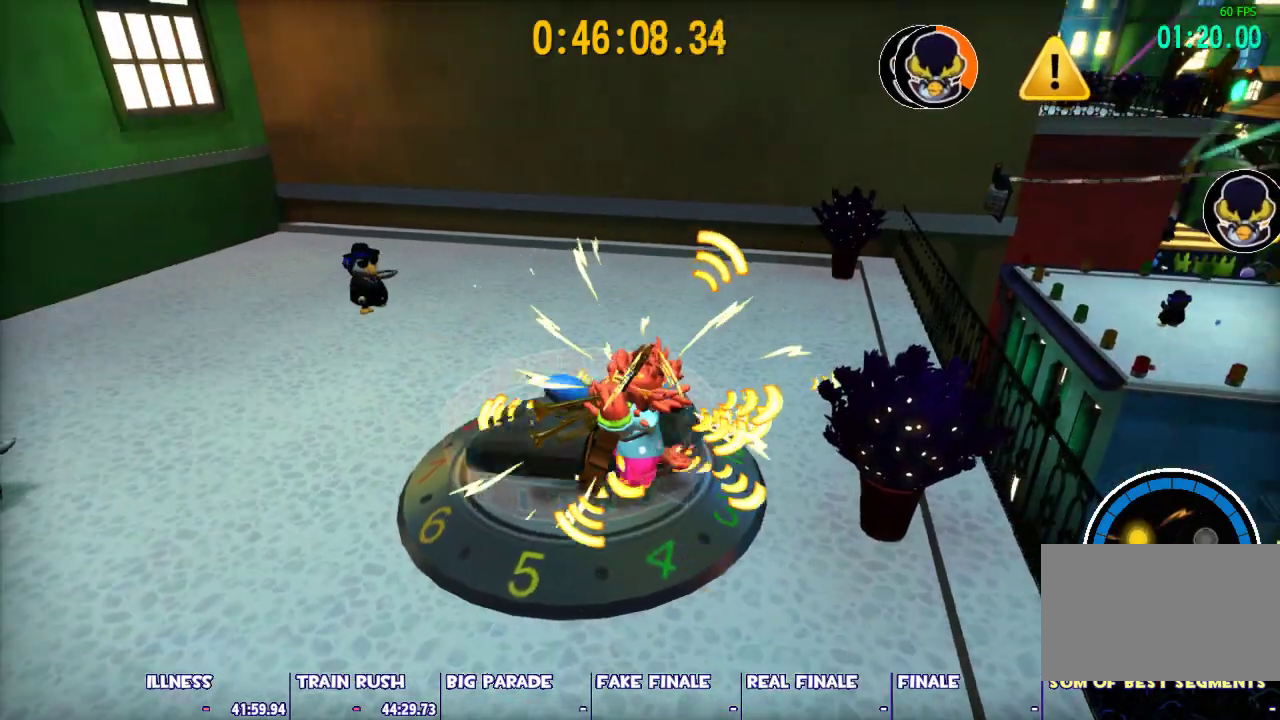
{"keys": ["d"], "mouse": [], "events": [[300, "space", "up"]]}
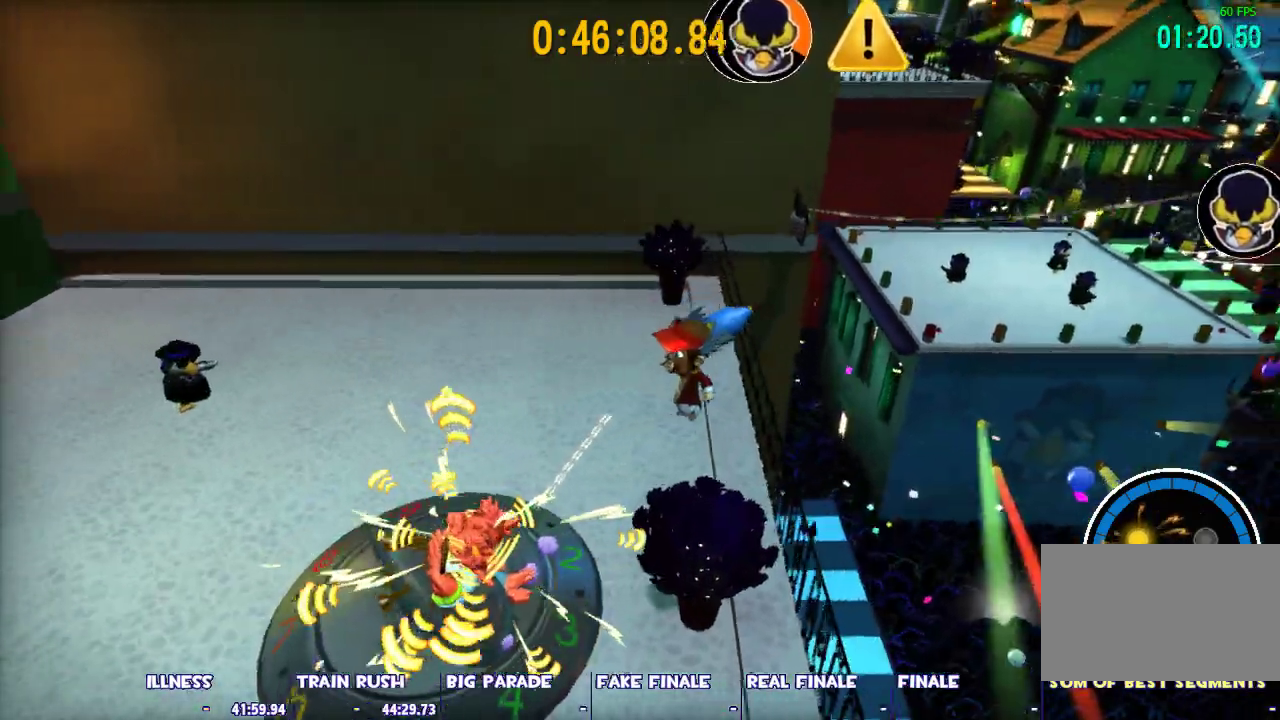
{"keys": ["d"], "mouse": [], "events": []}
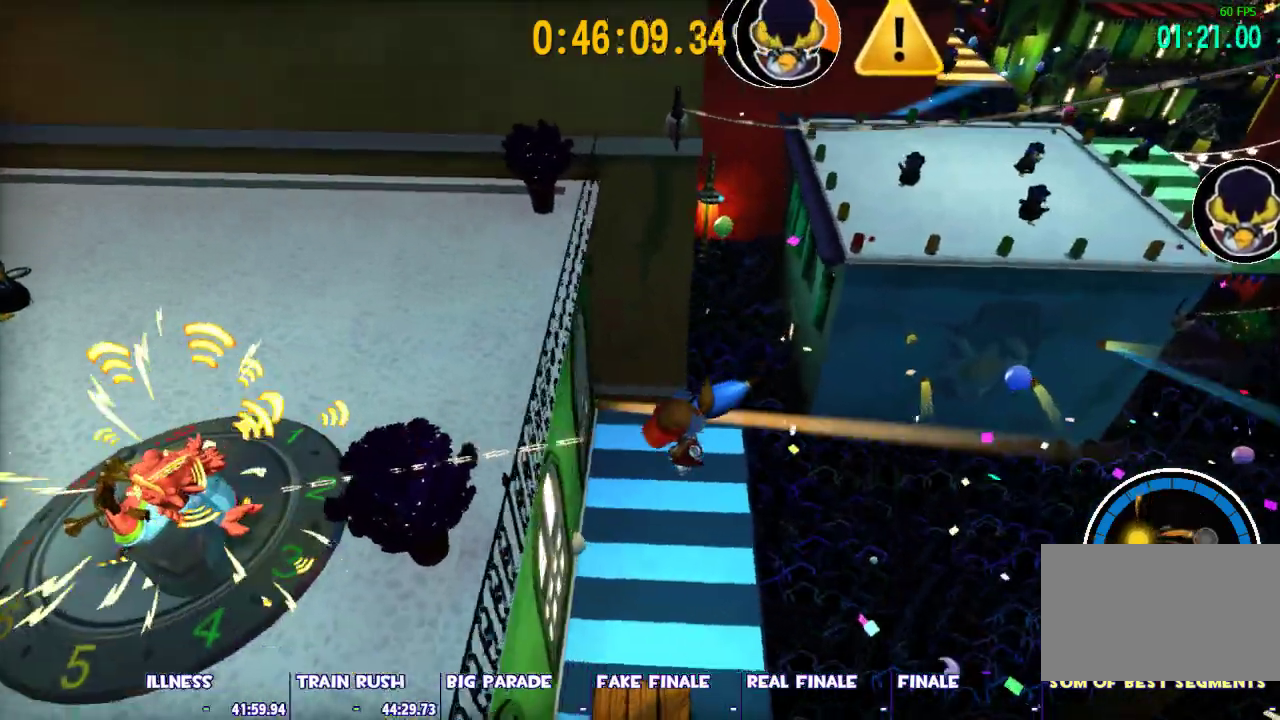
{"keys": ["a"], "mouse": [], "events": [[233, "d", "up"], [467, "a", "down"]]}
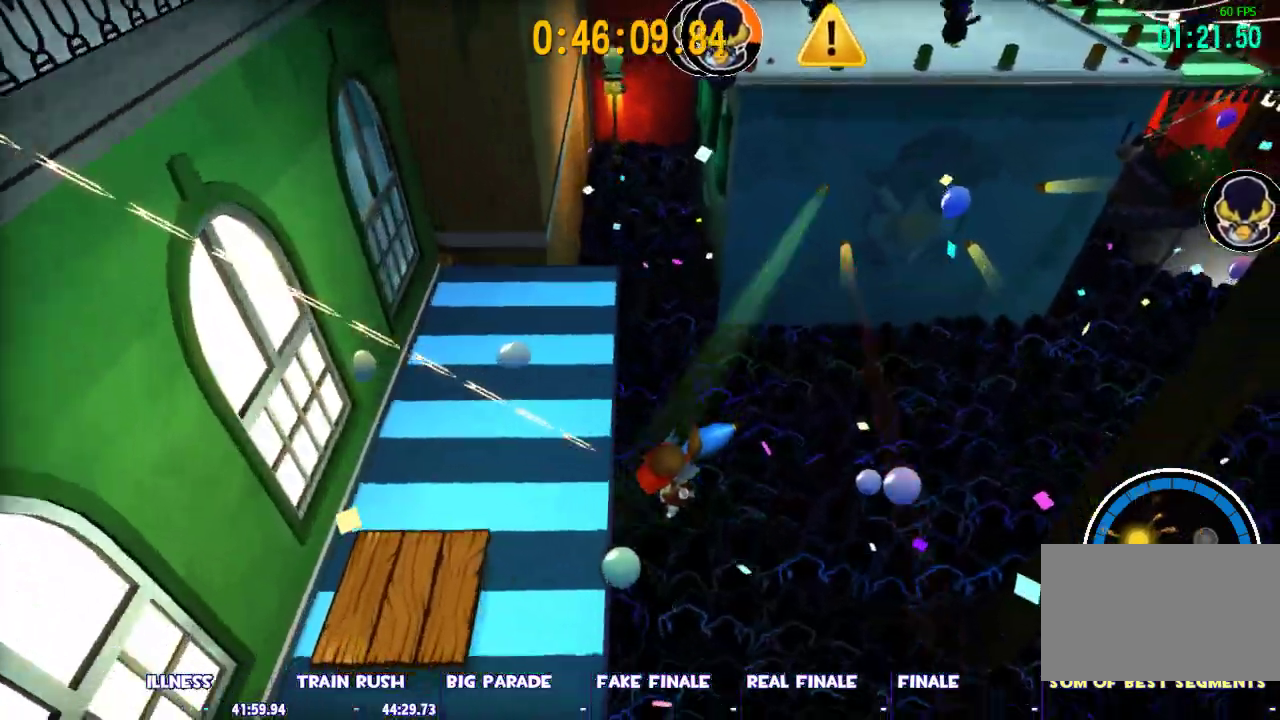
{"keys": ["a"], "mouse": [], "events": [[150, "a", "up"], [250, "space", "down"], [350, "space", "up"], [483, "a", "down"]]}
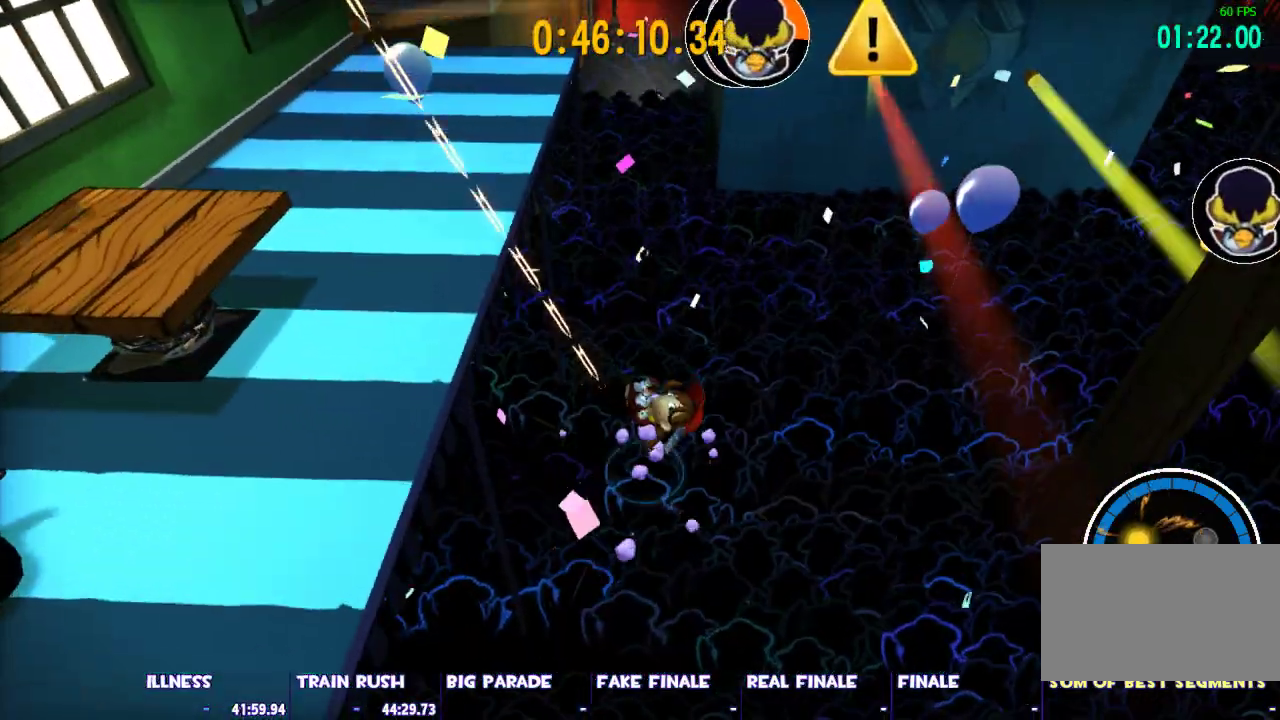
{"keys": [], "mouse": [], "events": [[167, "a", "up"], [317, "a", "down"], [400, "a", "up"]]}
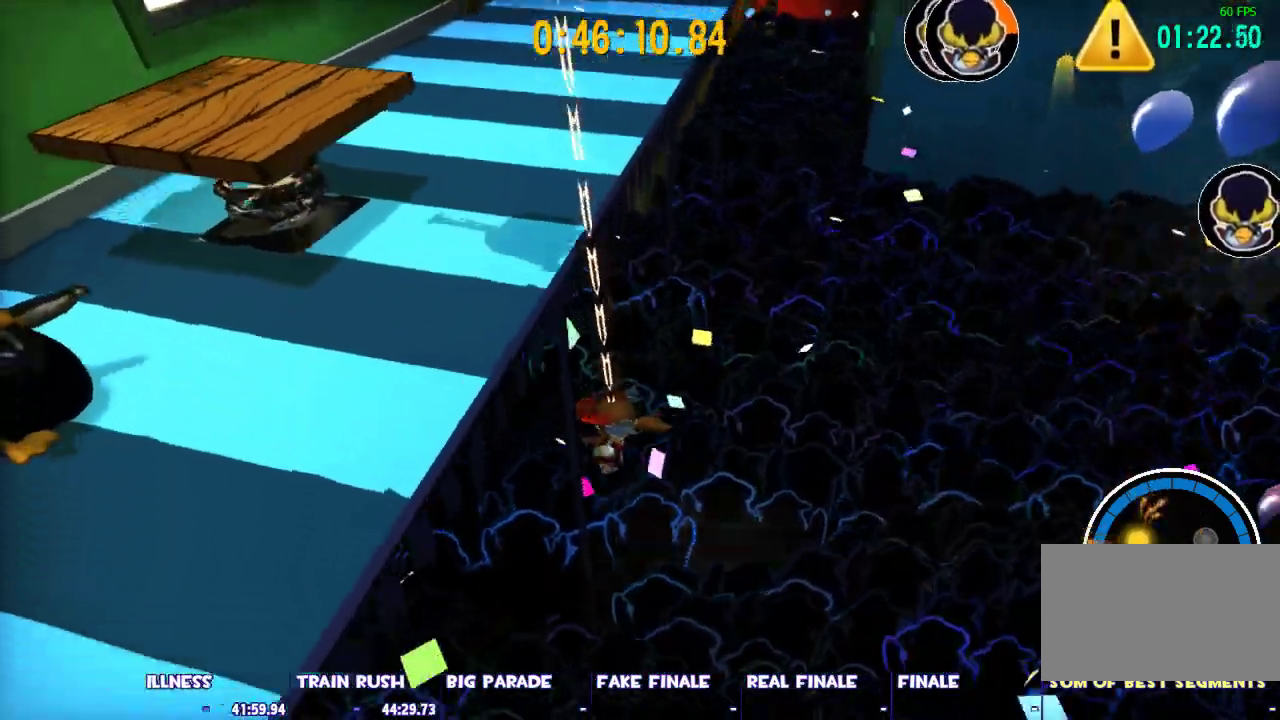
{"keys": [], "mouse": [], "events": []}
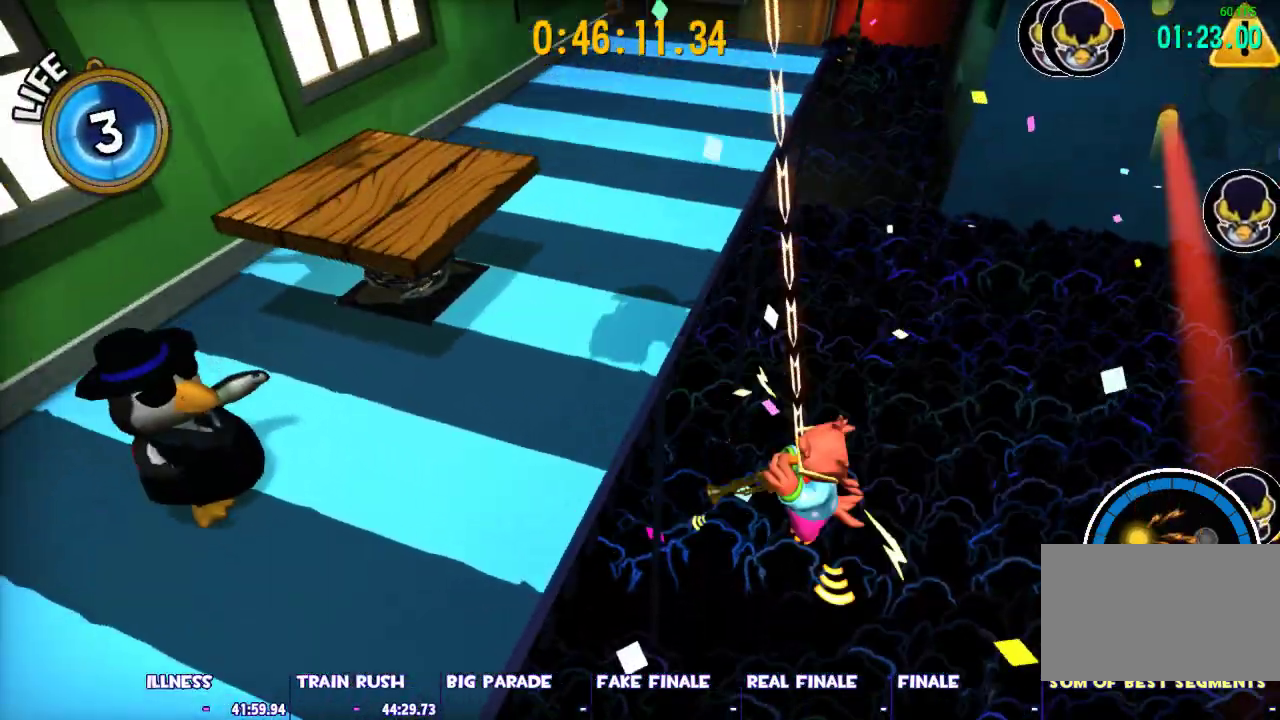
{"keys": [], "mouse": [], "events": []}
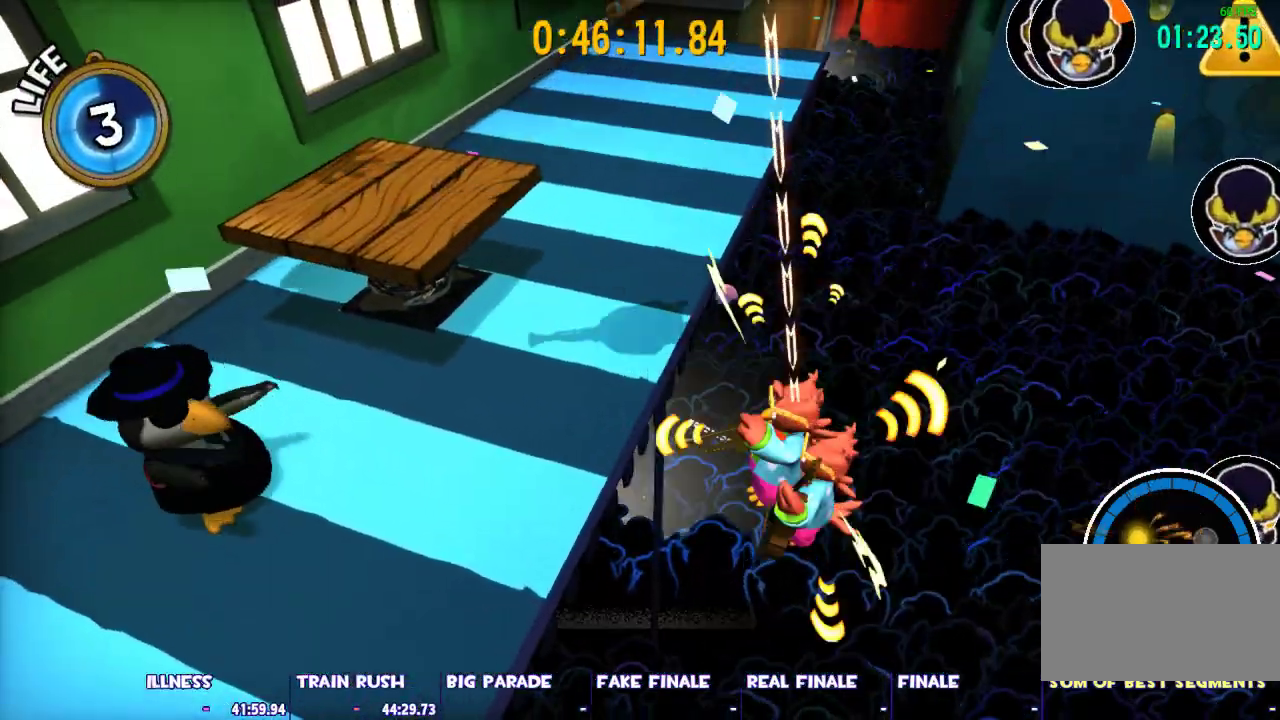
{"keys": [], "mouse": [], "events": []}
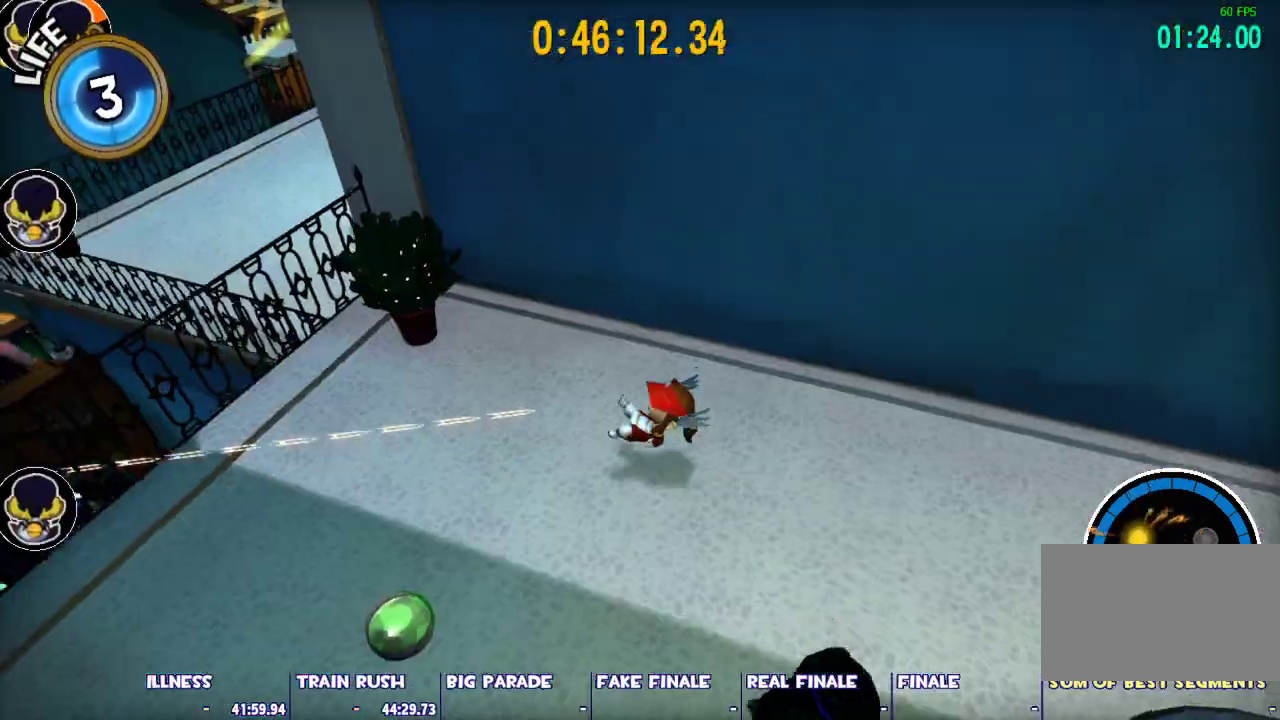
{"keys": ["d", "shift", "w"], "mouse": [], "events": [[150, "shift", "down"], [283, "d", "down"], [283, "w", "down"]]}
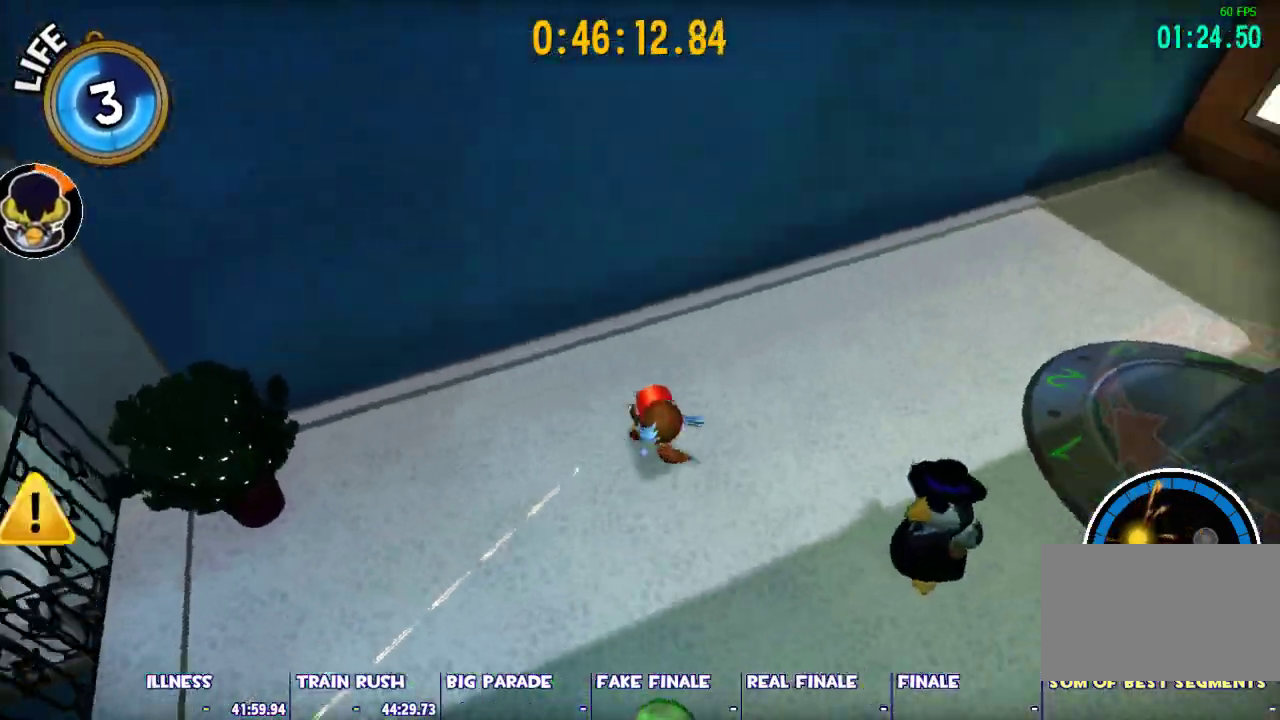
{"keys": ["d", "shift", "w"], "mouse": ["left"], "events": [[483, "mouse_left", "down"]]}
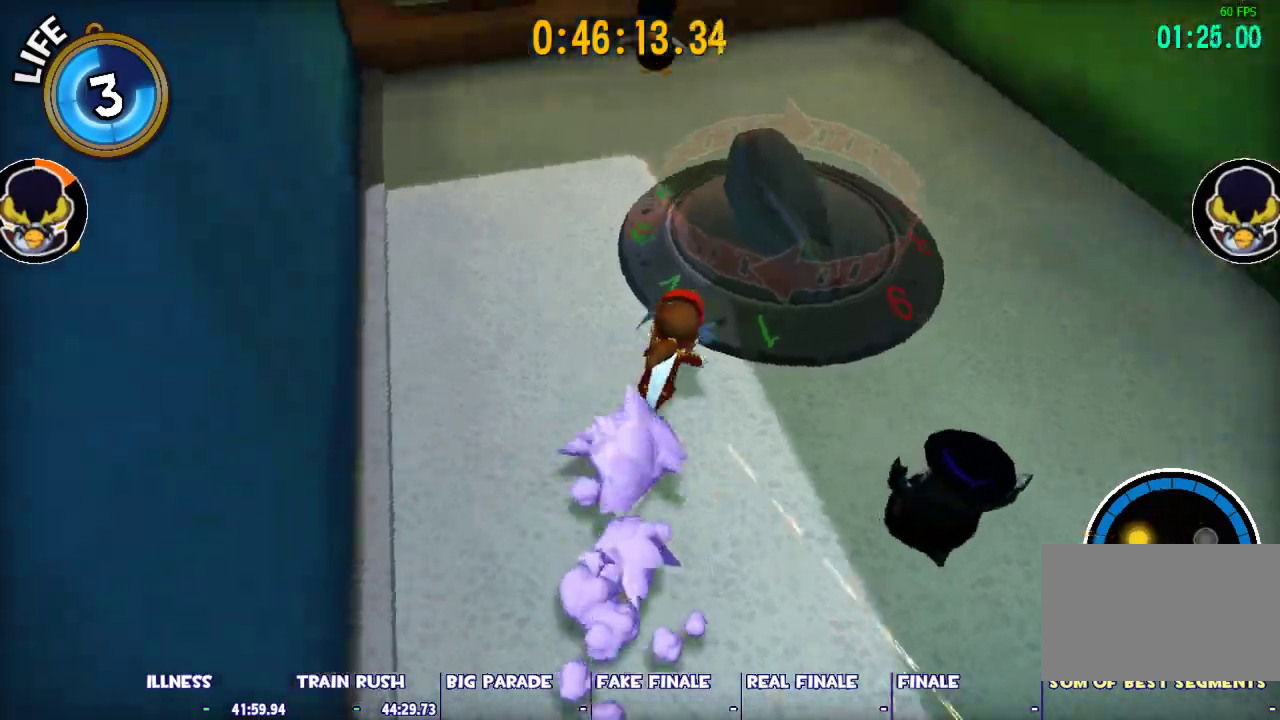
{"keys": ["d", "shift"], "mouse": [], "events": [[133, "d", "up"], [133, "mouse_left", "up"], [267, "d", "down"], [400, "w", "up"]]}
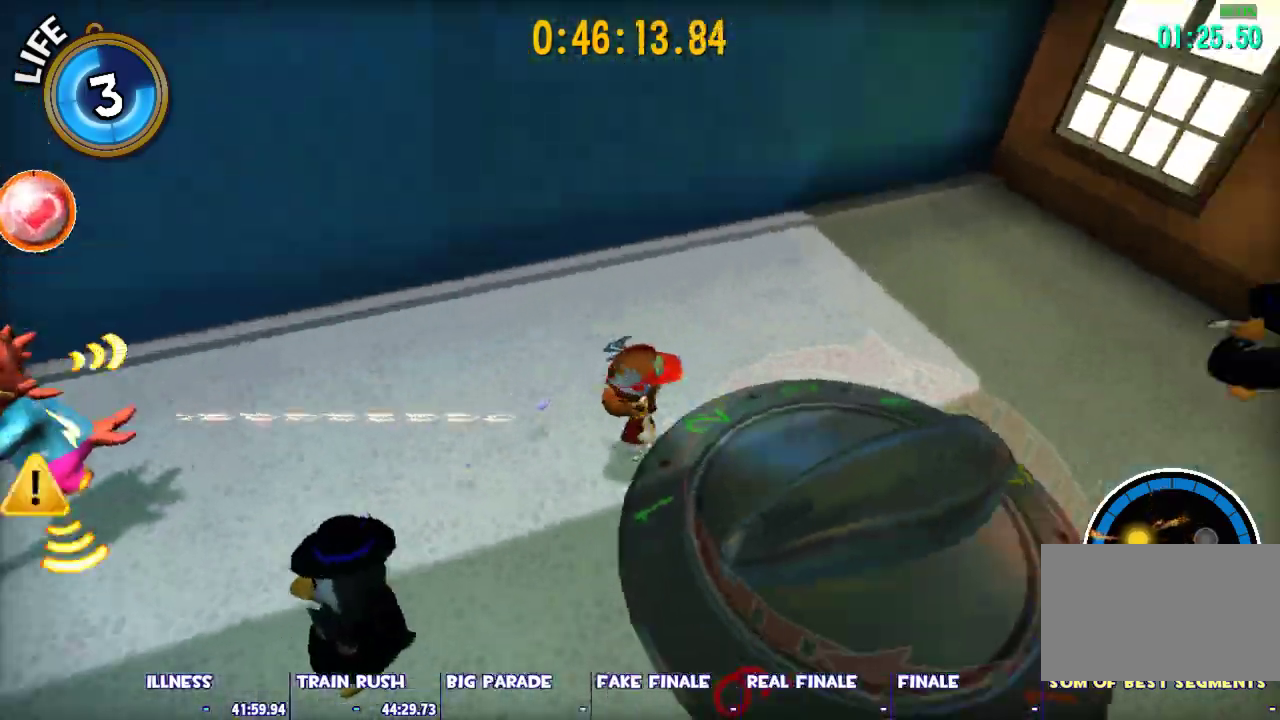
{"keys": ["d", "shift"], "mouse": [], "events": [[50, "mouse_left", "down"], [50, "s", "down"], [183, "mouse_left", "up"], [183, "s", "up"]]}
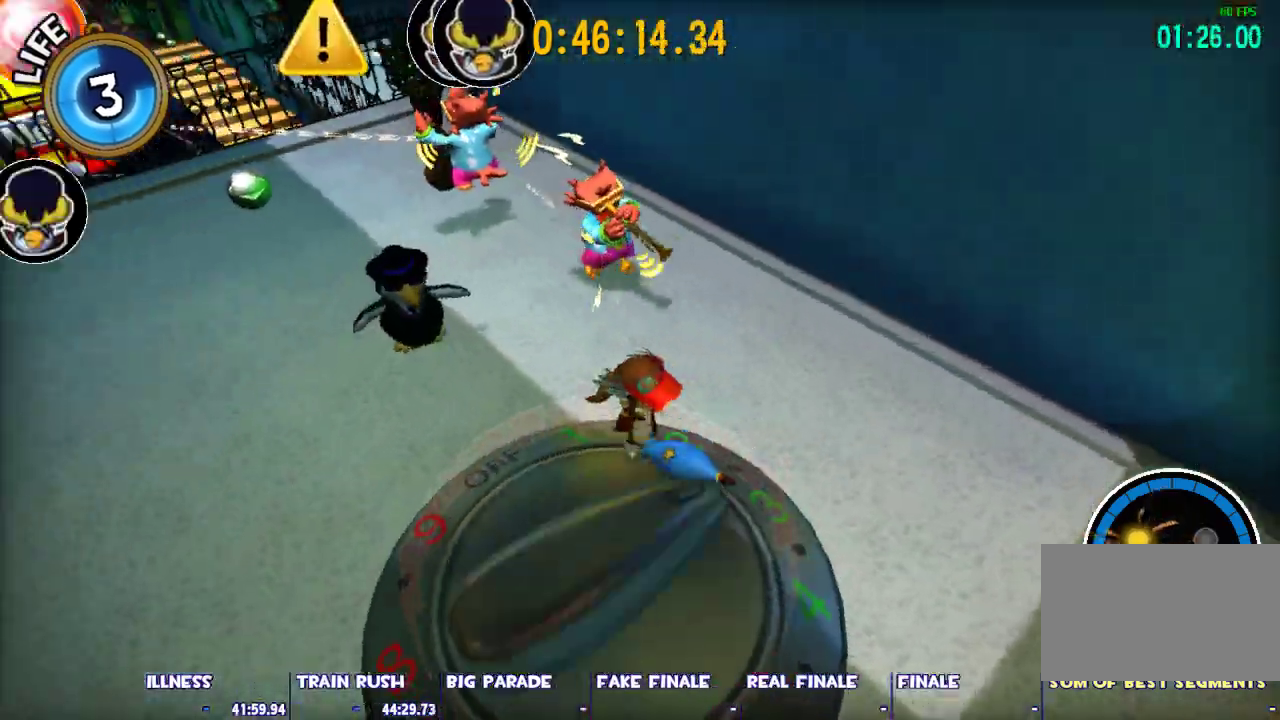
{"keys": ["a", "shift", "w"], "mouse": [], "events": [[117, "a", "down"], [150, "d", "up"], [200, "w", "down"]]}
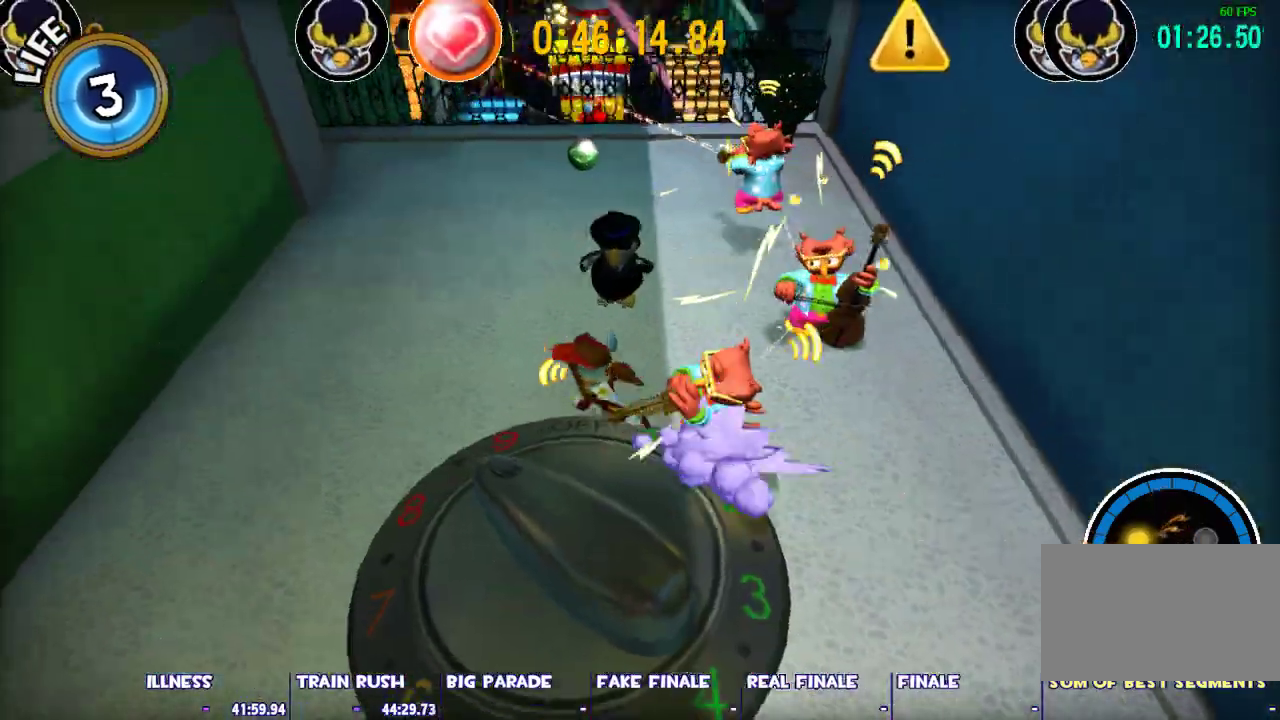
{"keys": ["shift", "space", "w"], "mouse": [], "events": [[133, "a", "up"], [500, "space", "down"]]}
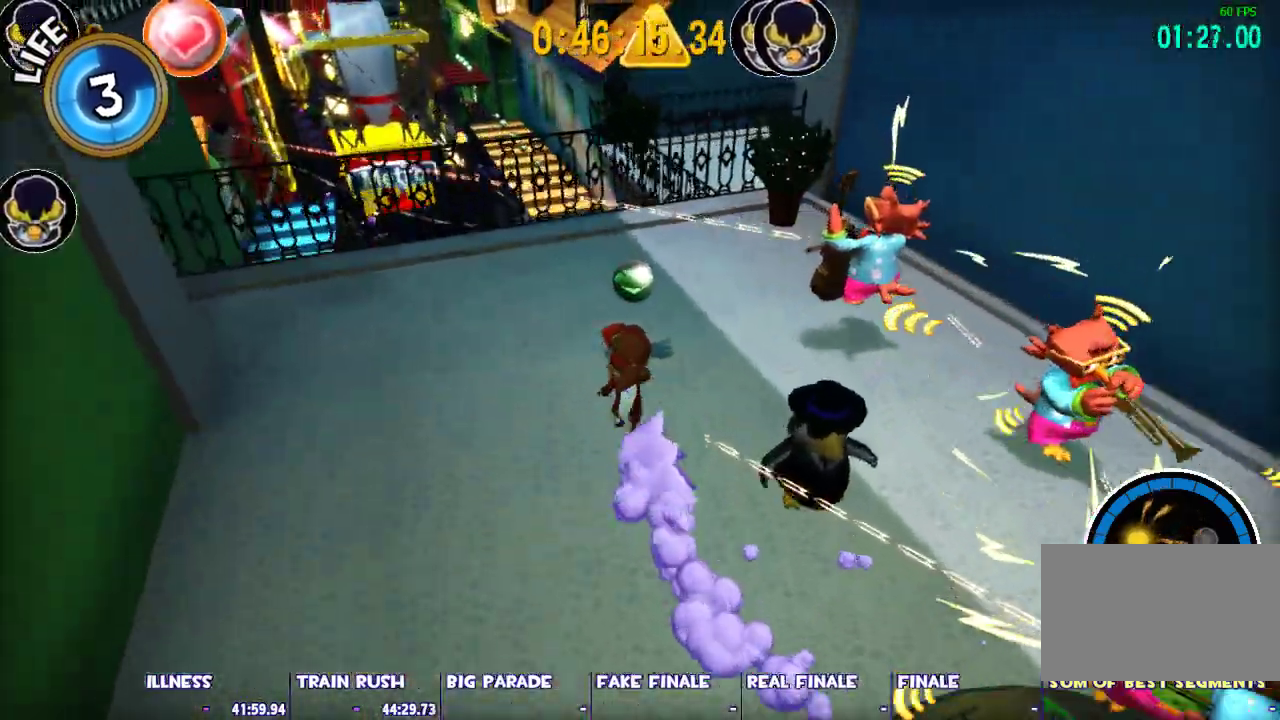
{"keys": ["shift", "w"], "mouse": [], "events": [[183, "d", "down"], [333, "d", "up"], [417, "space", "up"]]}
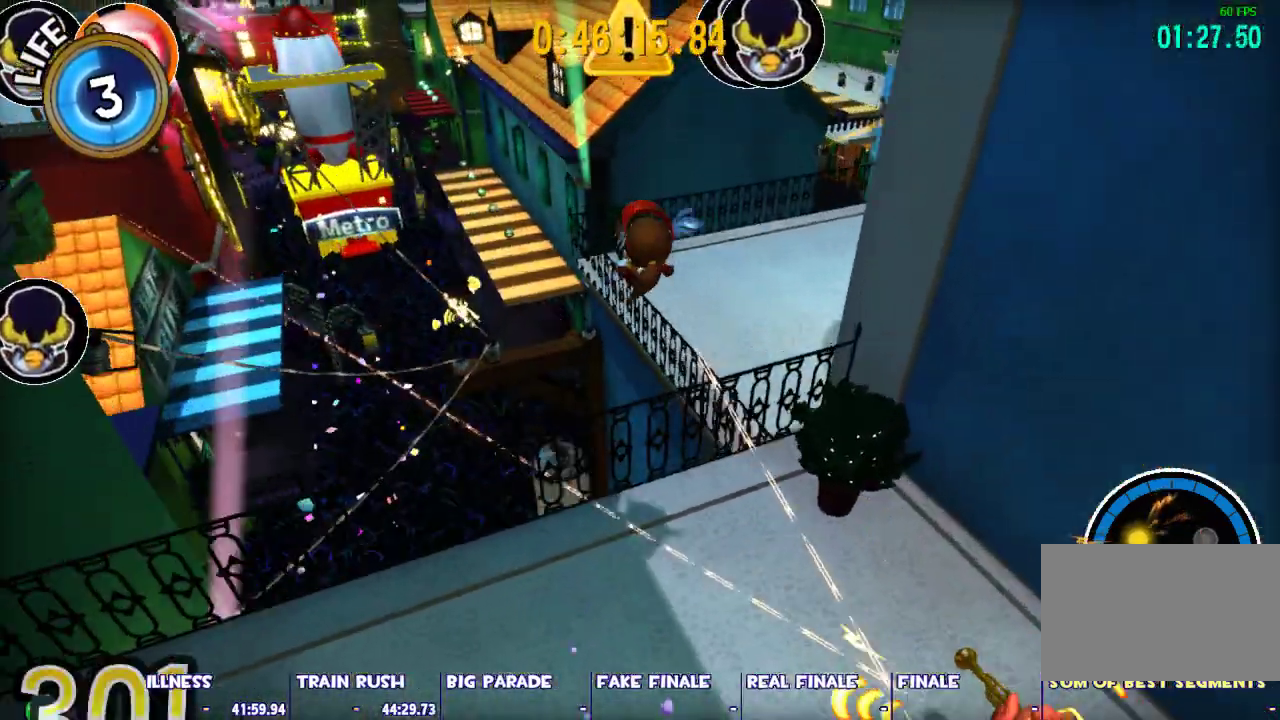
{"keys": ["shift", "w"], "mouse": [], "events": []}
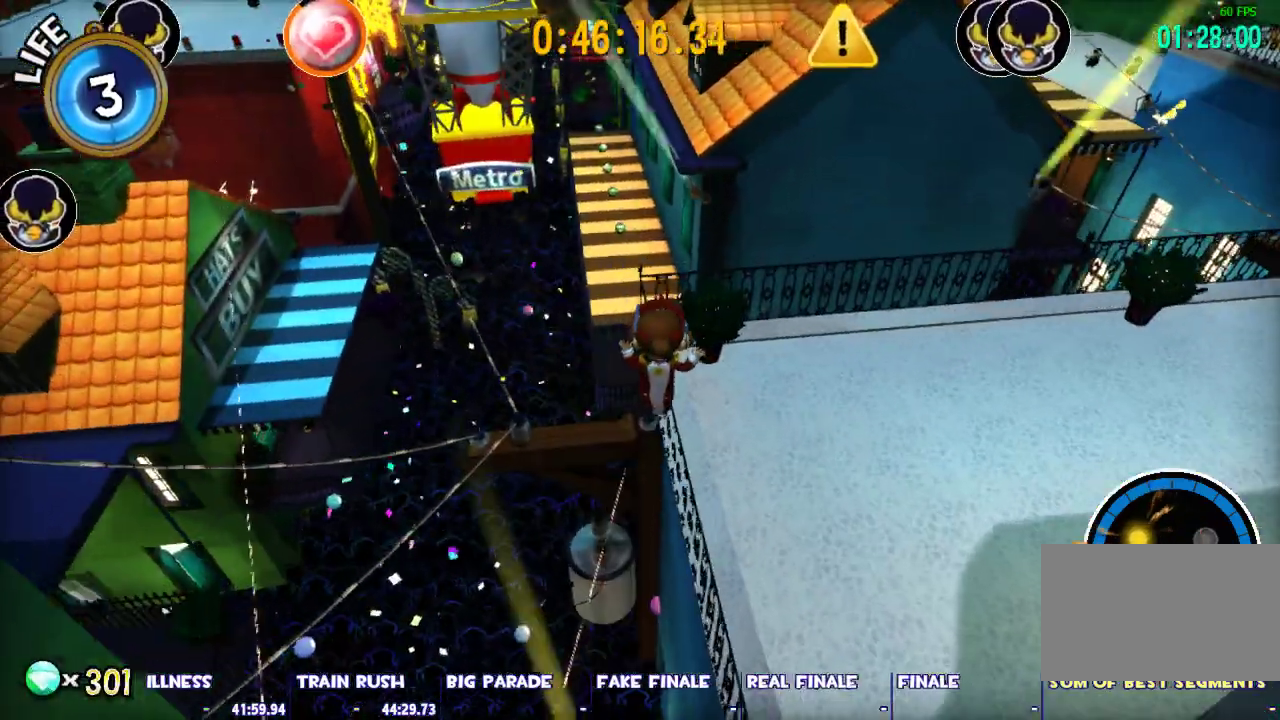
{"keys": ["shift", "space", "w"], "mouse": [], "events": [[400, "space", "down"]]}
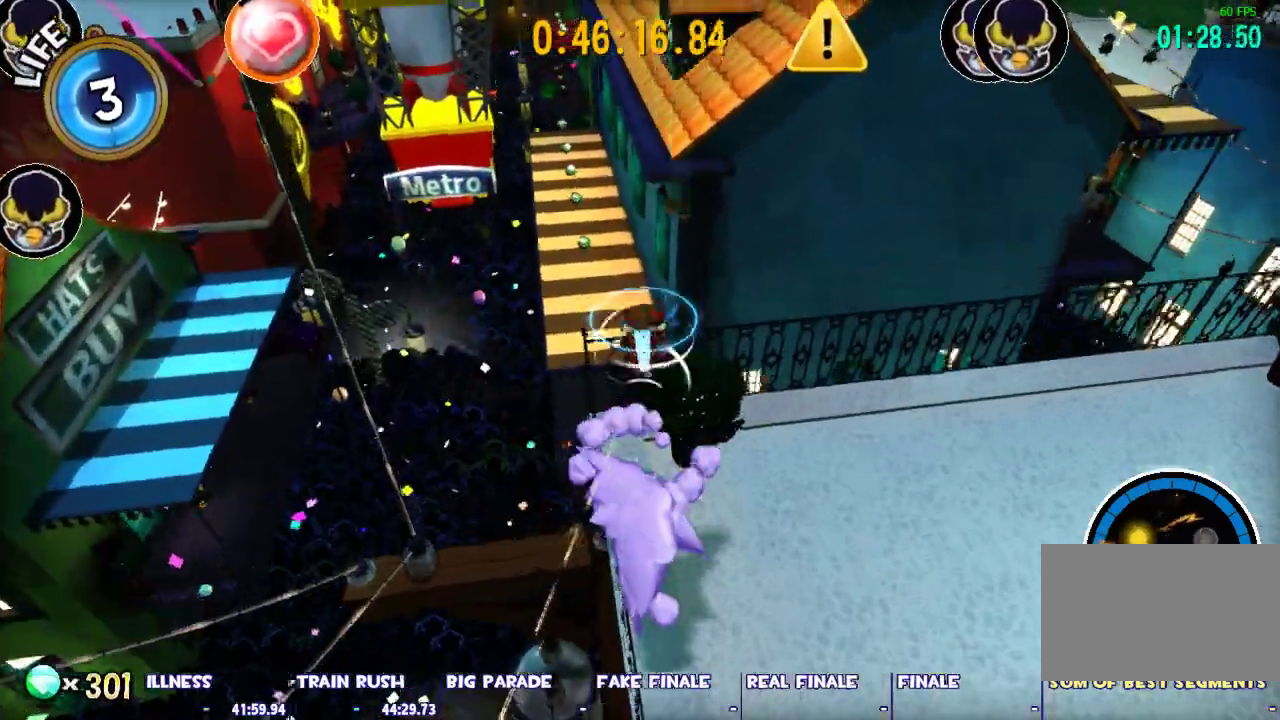
{"keys": ["shift", "w"], "mouse": [], "events": [[183, "d", "down"], [283, "d", "up"], [383, "space", "up"]]}
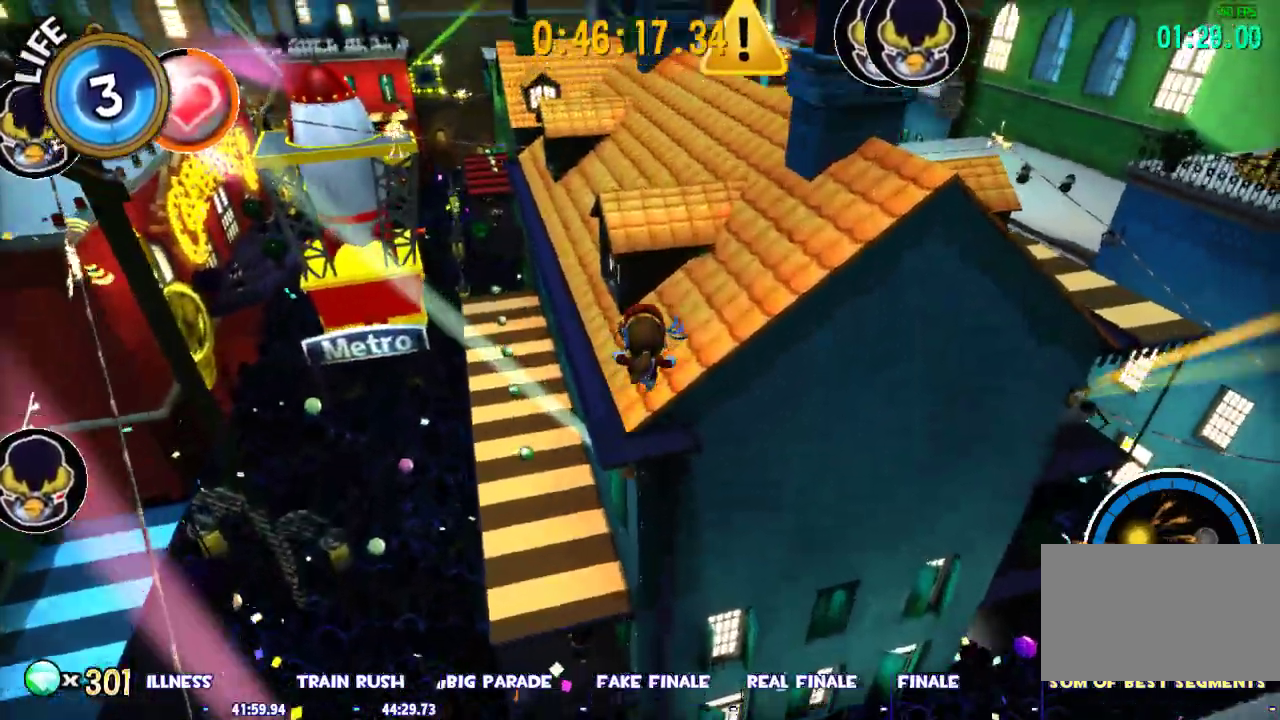
{"keys": ["shift", "w"], "mouse": [], "events": [[17, "d", "down"], [200, "d", "up"], [300, "d", "down"], [383, "d", "up"]]}
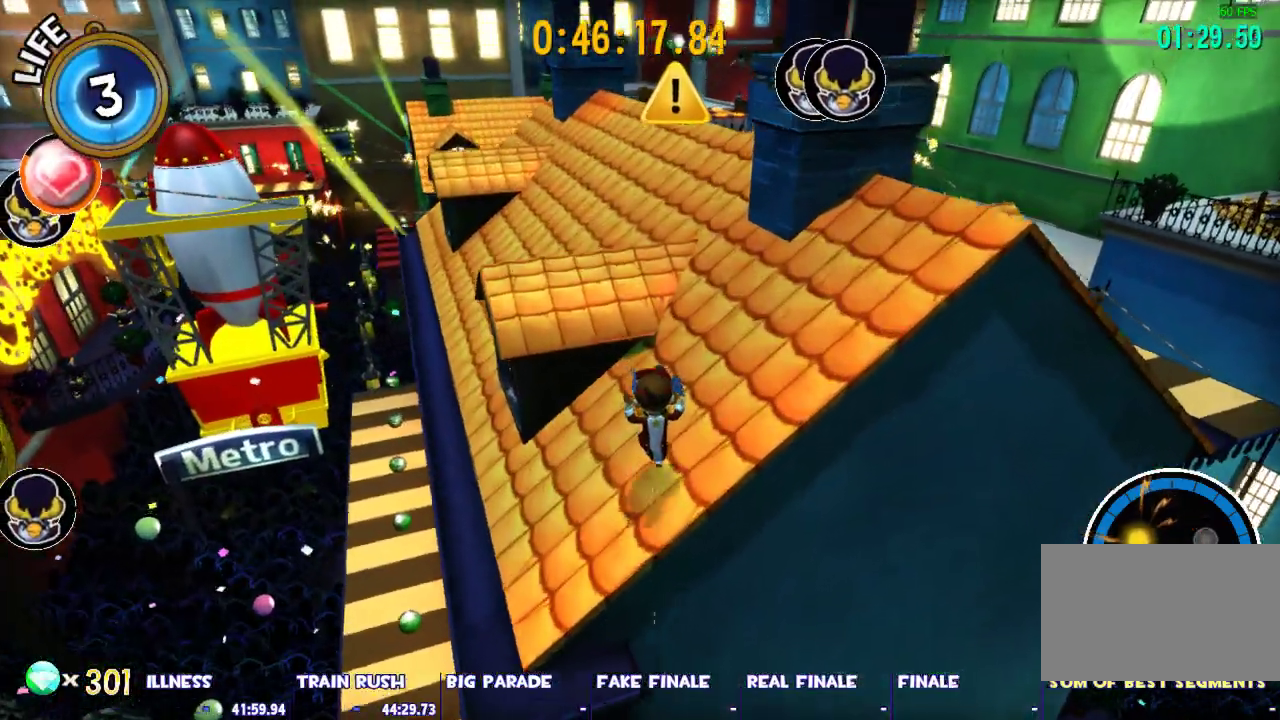
{"keys": ["ctrl", "d", "w"], "mouse": [], "events": [[167, "space", "down"], [400, "shift", "up"], [450, "d", "down"], [450, "space", "up"], [500, "ctrl", "down"]]}
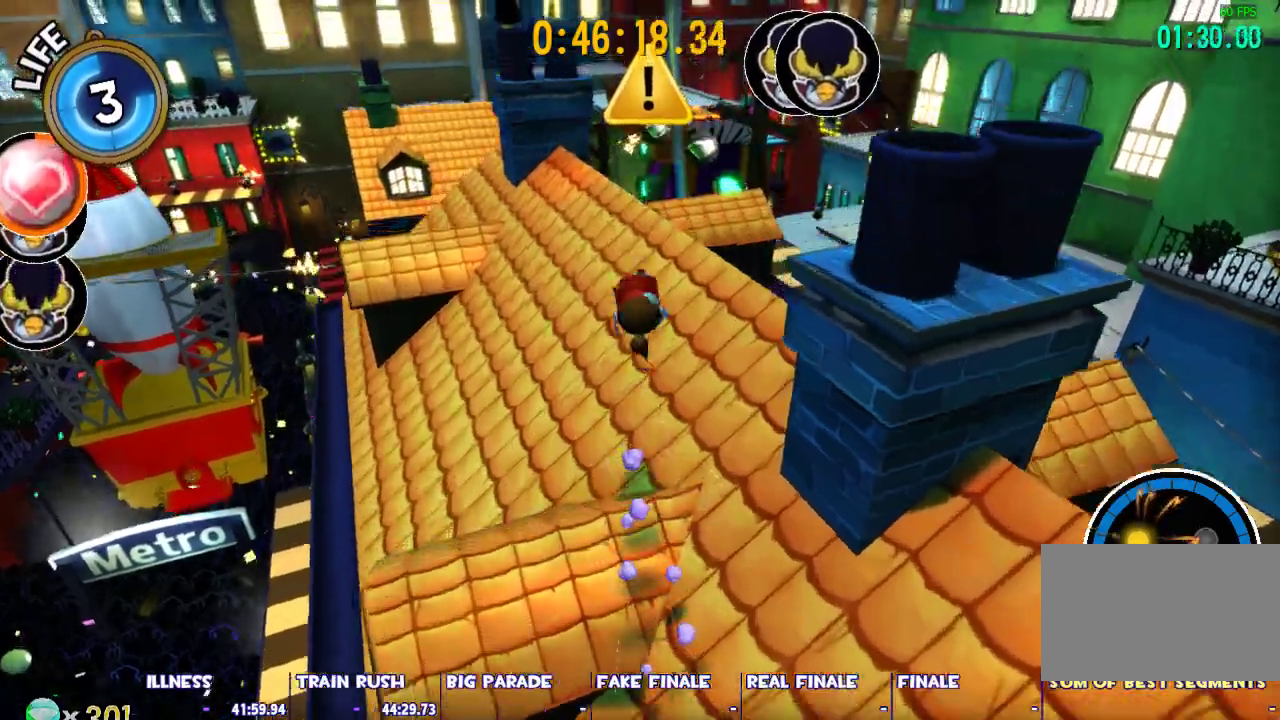
{"keys": ["w"], "mouse": [], "events": [[133, "ctrl", "up"], [467, "d", "up"]]}
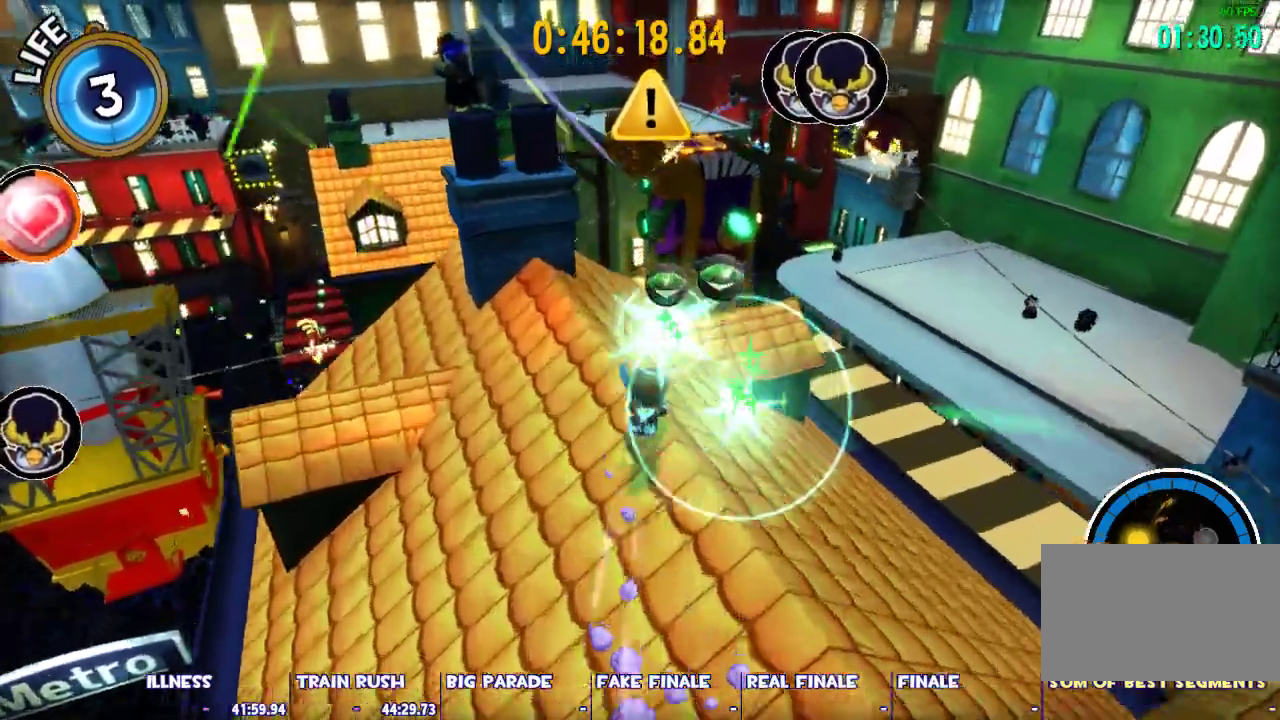
{"keys": ["a", "w"], "mouse": [], "events": [[67, "a", "down"], [250, "a", "up"], [433, "a", "down"]]}
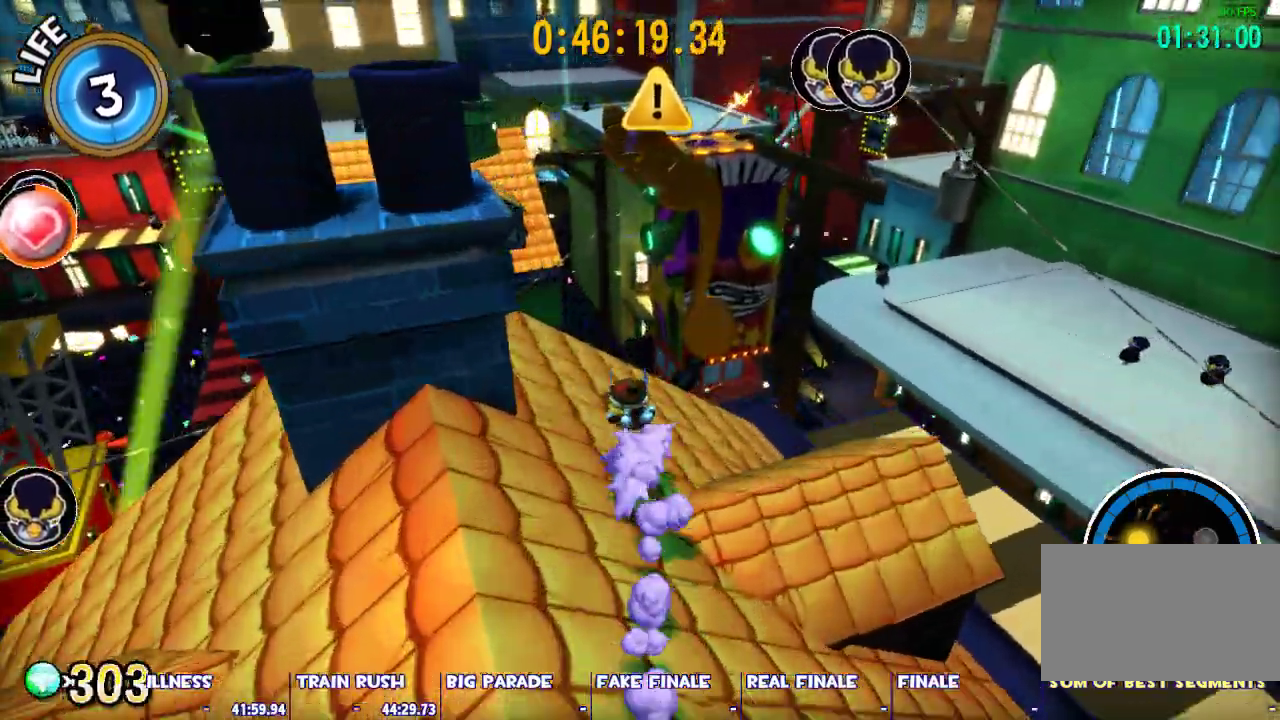
{"keys": ["w"], "mouse": [], "events": [[33, "a", "up"]]}
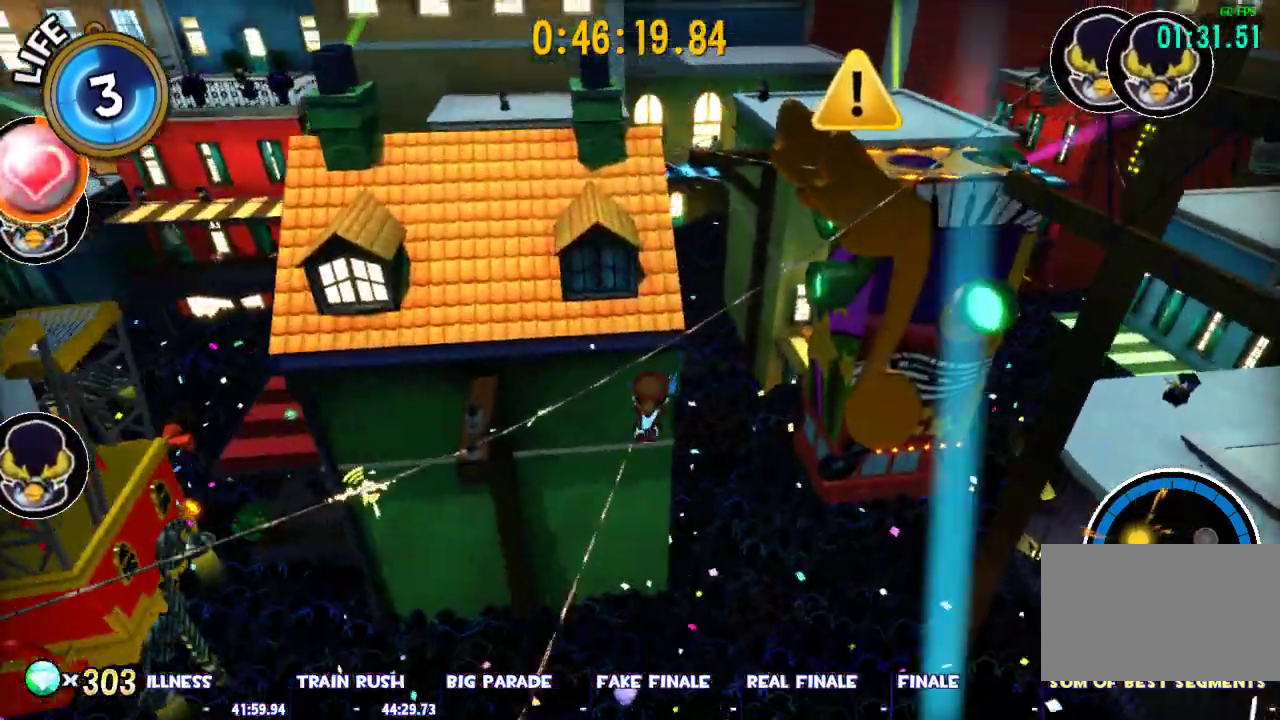
{"keys": ["a", "shift", "w"], "mouse": [], "events": [[283, "space", "down"], [333, "shift", "down"], [417, "a", "down"], [417, "space", "up"]]}
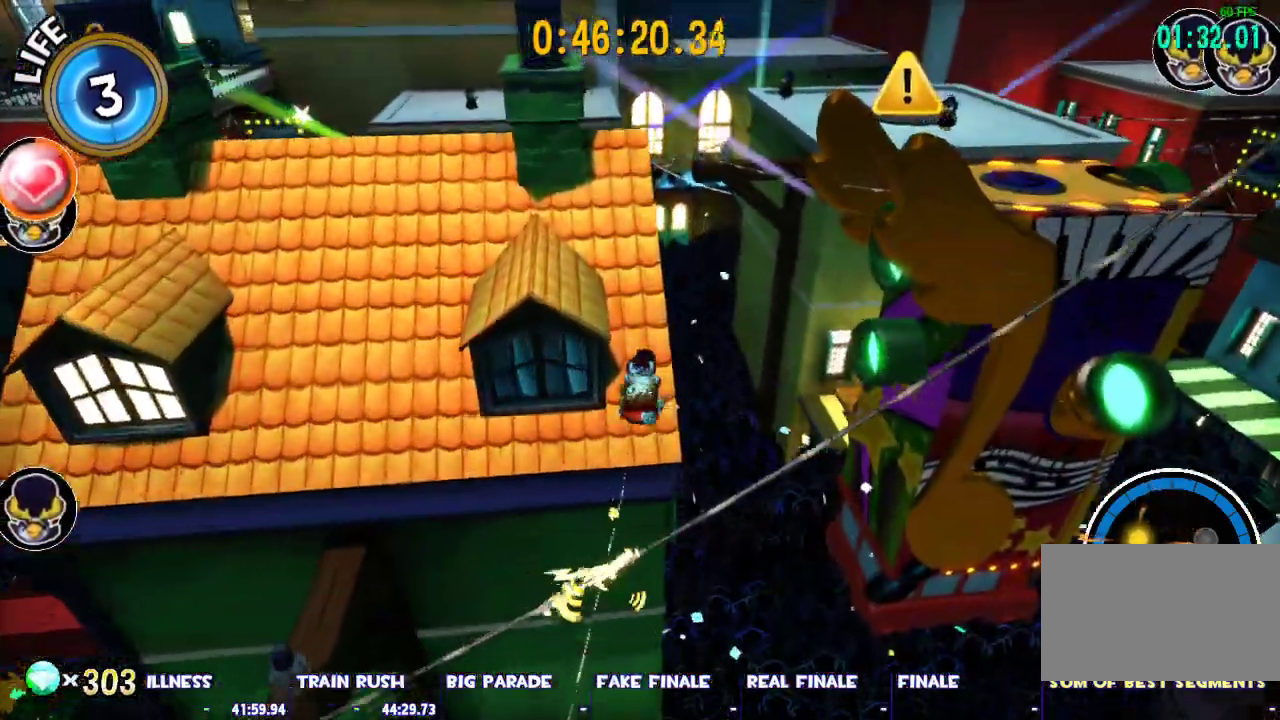
{"keys": ["shift", "w"], "mouse": [], "events": [[17, "a", "up"]]}